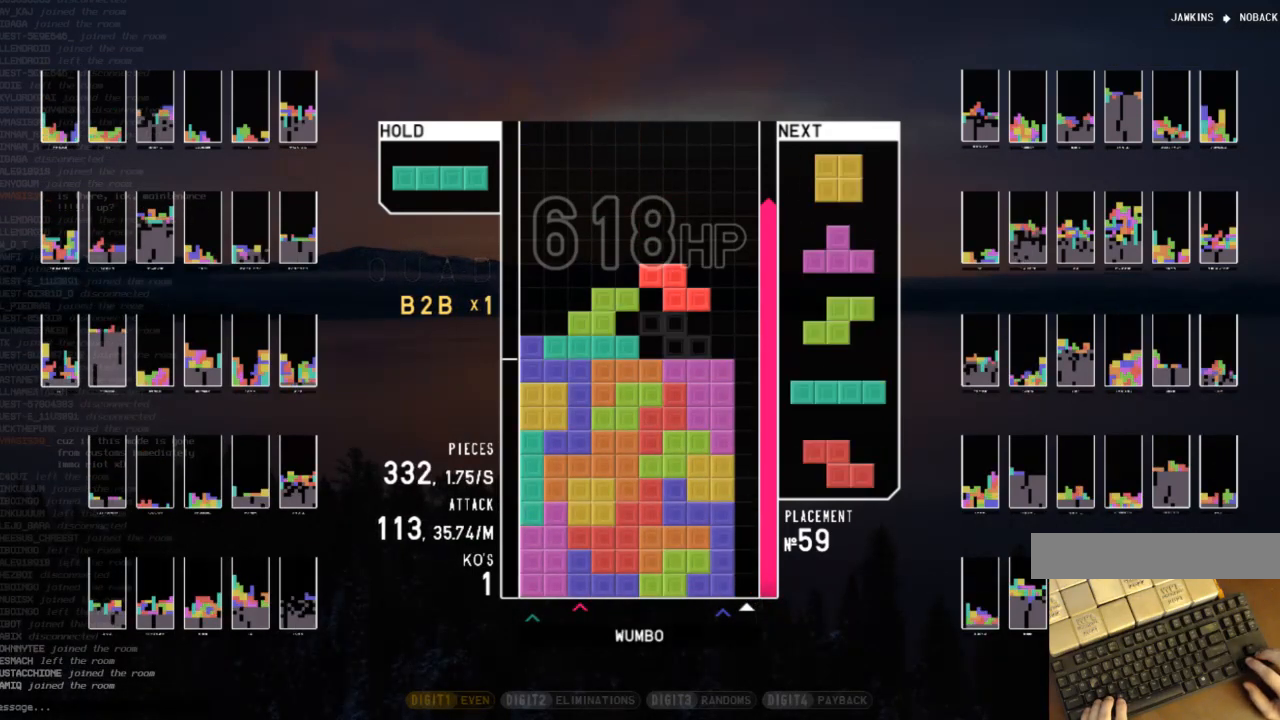
Gameplay with keyboard; each line is a JSON object with the keys held at the frame after it. "events" lists presses ("down") and releases ("up") of "c", "down", "left", "right", "shift", "up", "x" and "z" between this image and that frame as [ms after this image, input, new state], when the widget could be followed in between. No other keys are recorded. Mouse input is not recorded.
{"keys": ["left"], "events": [[67, "right", "up"], [100, "left", "down"], [300, "left", "up"], [333, "down", "down"], [367, "left", "down"], [433, "down", "up"]]}
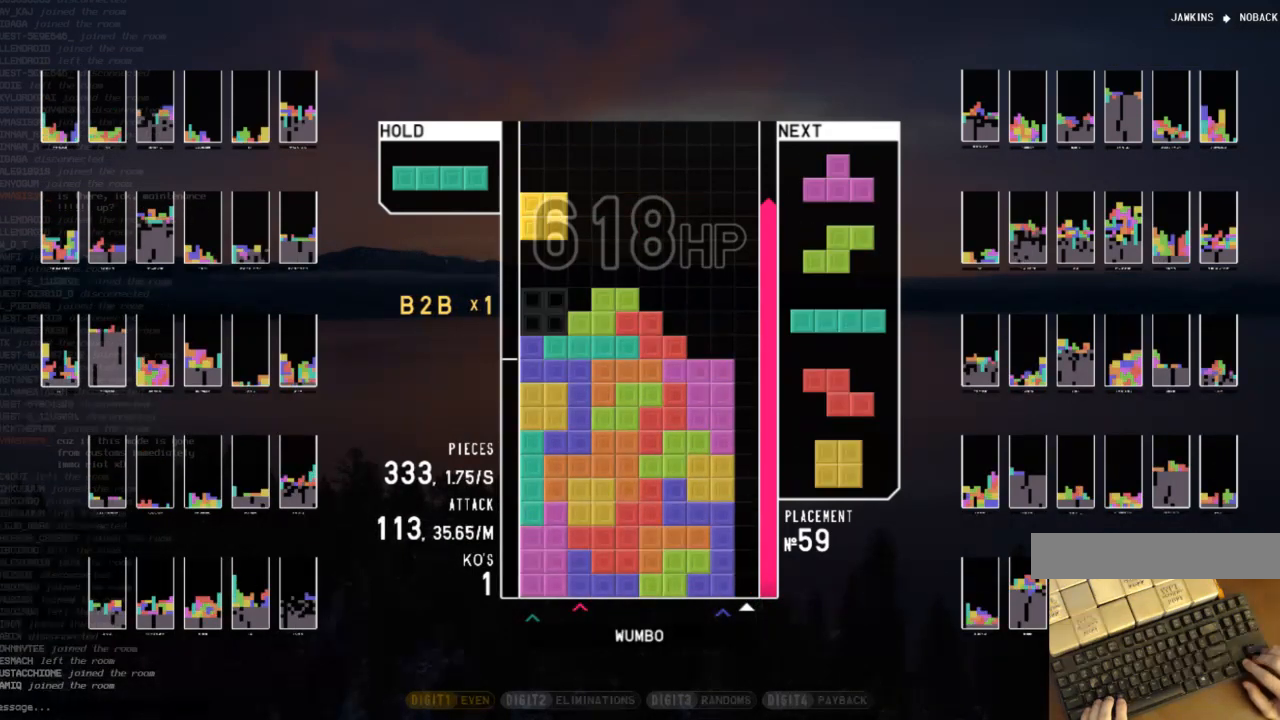
{"keys": [], "events": [[133, "left", "up"], [367, "down", "down"], [500, "down", "up"]]}
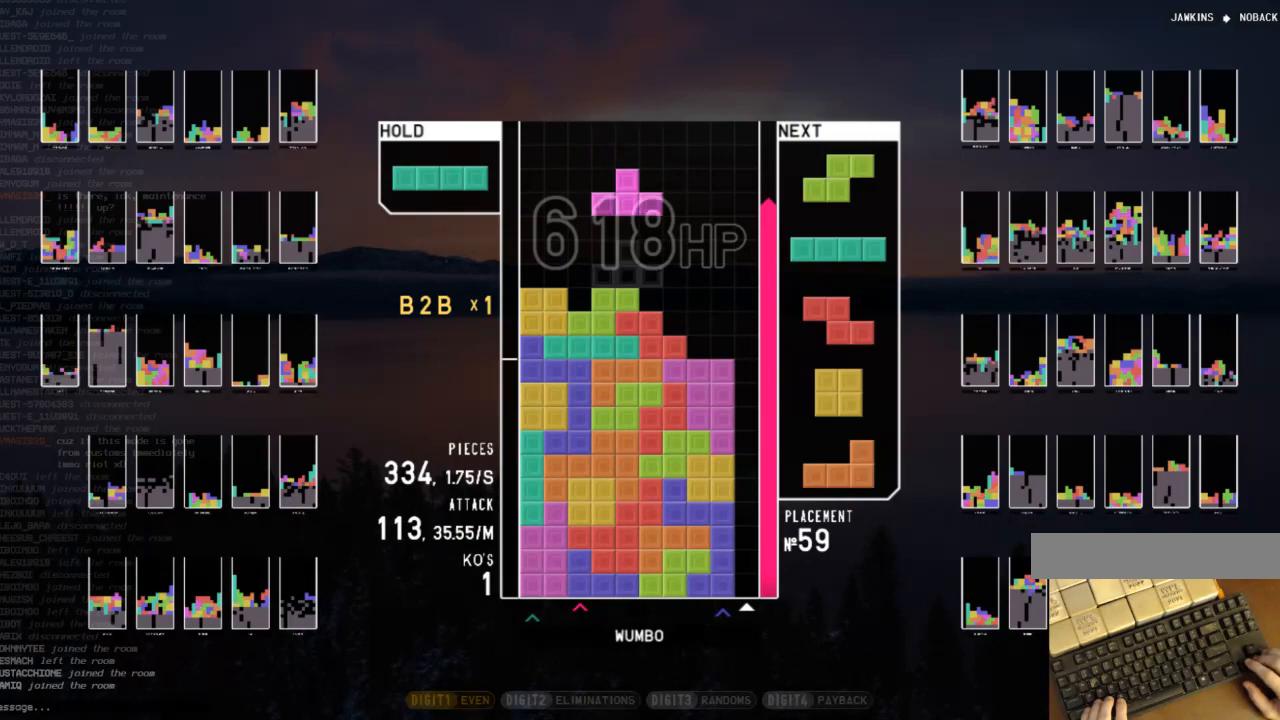
{"keys": ["right", "x"], "events": [[267, "c", "down"], [367, "c", "up"], [367, "right", "down"], [467, "x", "down"]]}
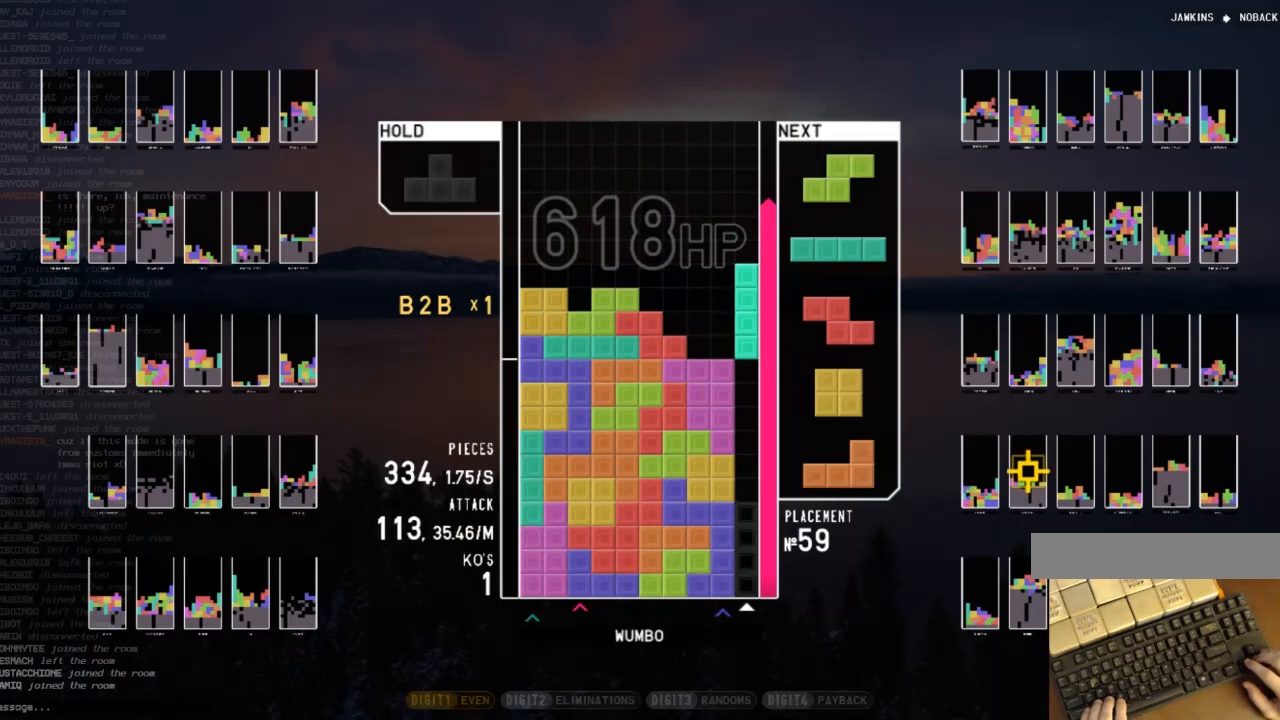
{"keys": [], "events": [[100, "x", "up"], [200, "right", "up"]]}
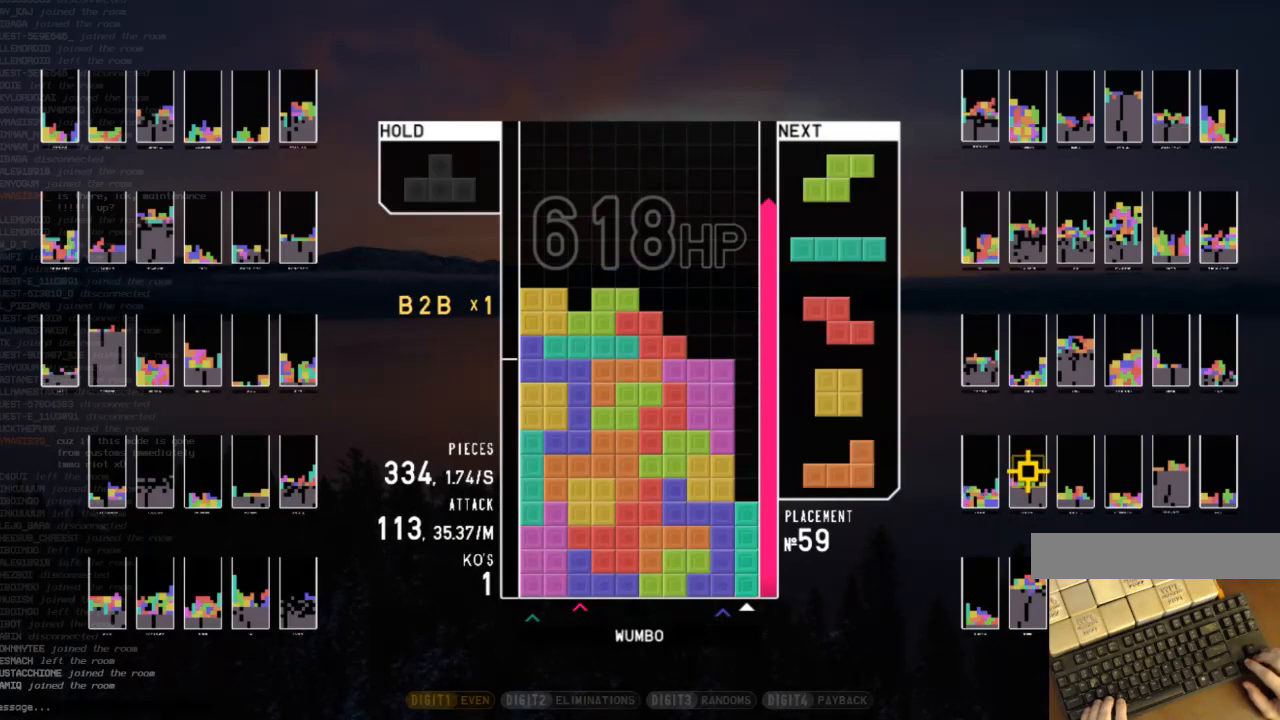
{"keys": [], "events": [[367, "left", "down"], [500, "left", "up"]]}
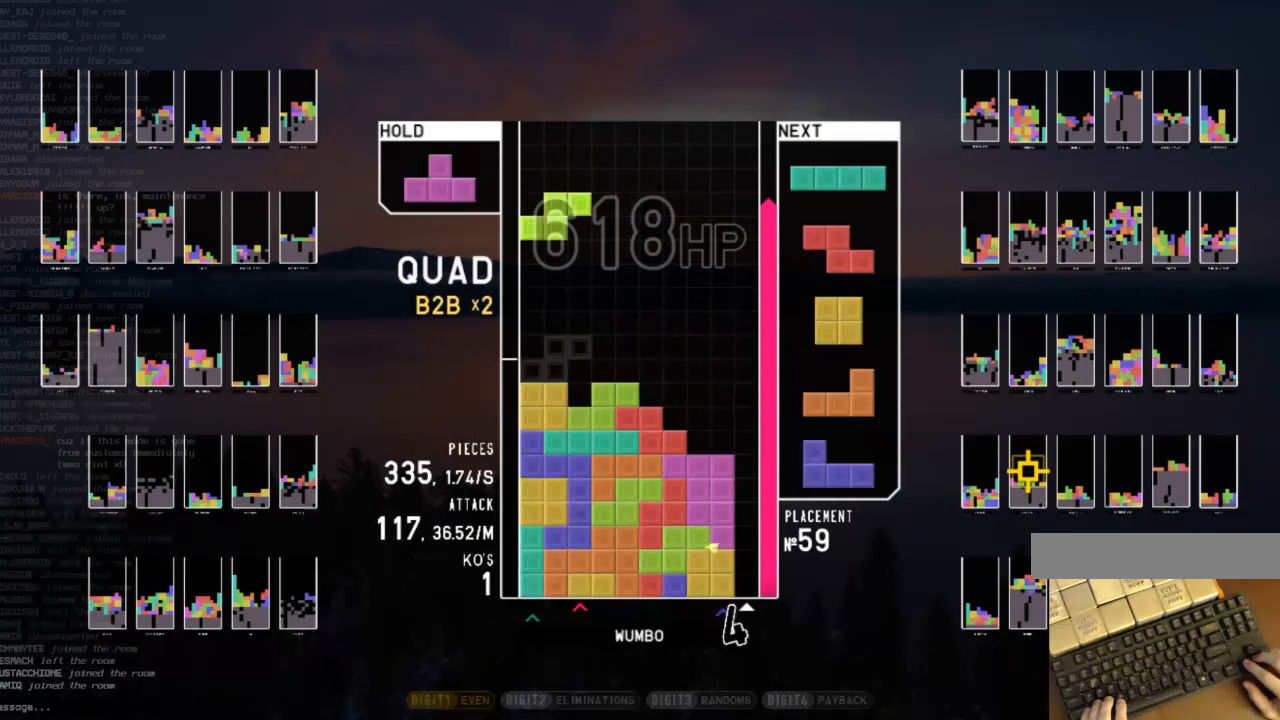
{"keys": [], "events": [[33, "x", "down"], [133, "down", "down"], [133, "x", "up"], [167, "left", "down"], [233, "down", "up"], [267, "z", "down"], [367, "left", "up"], [400, "down", "down"], [400, "z", "up"], [467, "down", "up"]]}
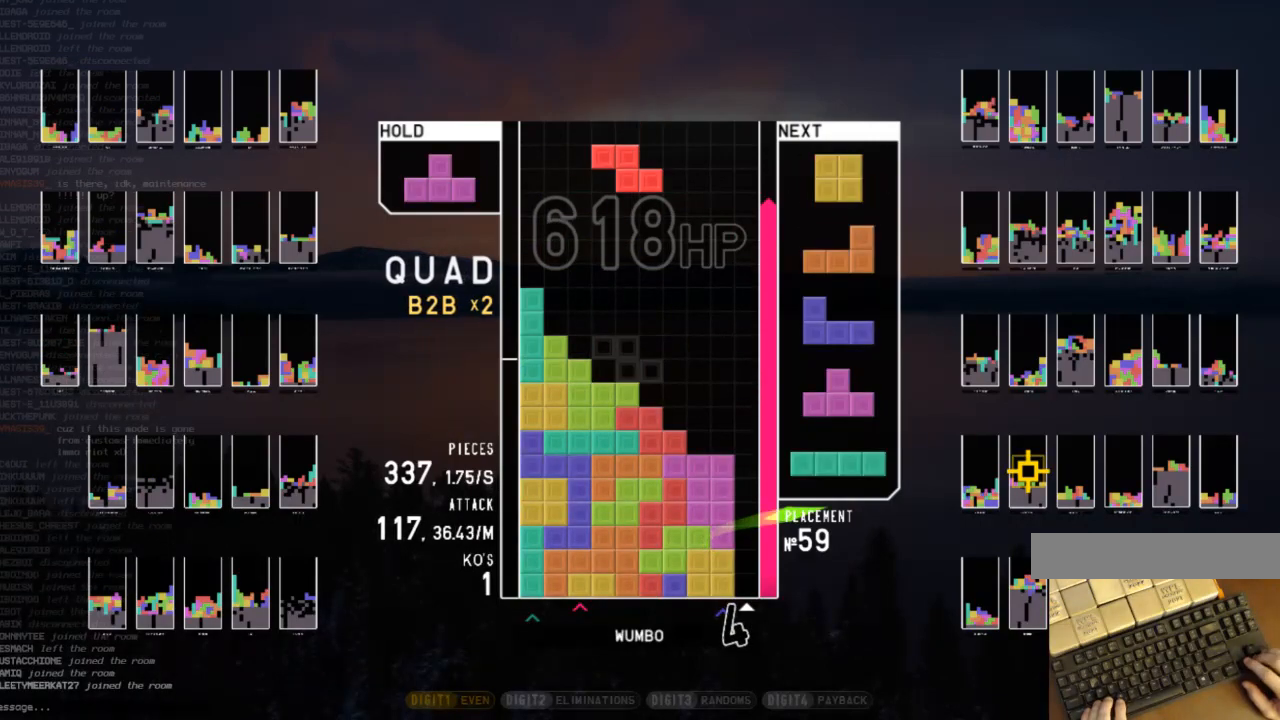
{"keys": [], "events": [[67, "left", "down"], [133, "left", "up"], [200, "down", "down"], [300, "down", "up"], [400, "right", "down"], [433, "right", "up"]]}
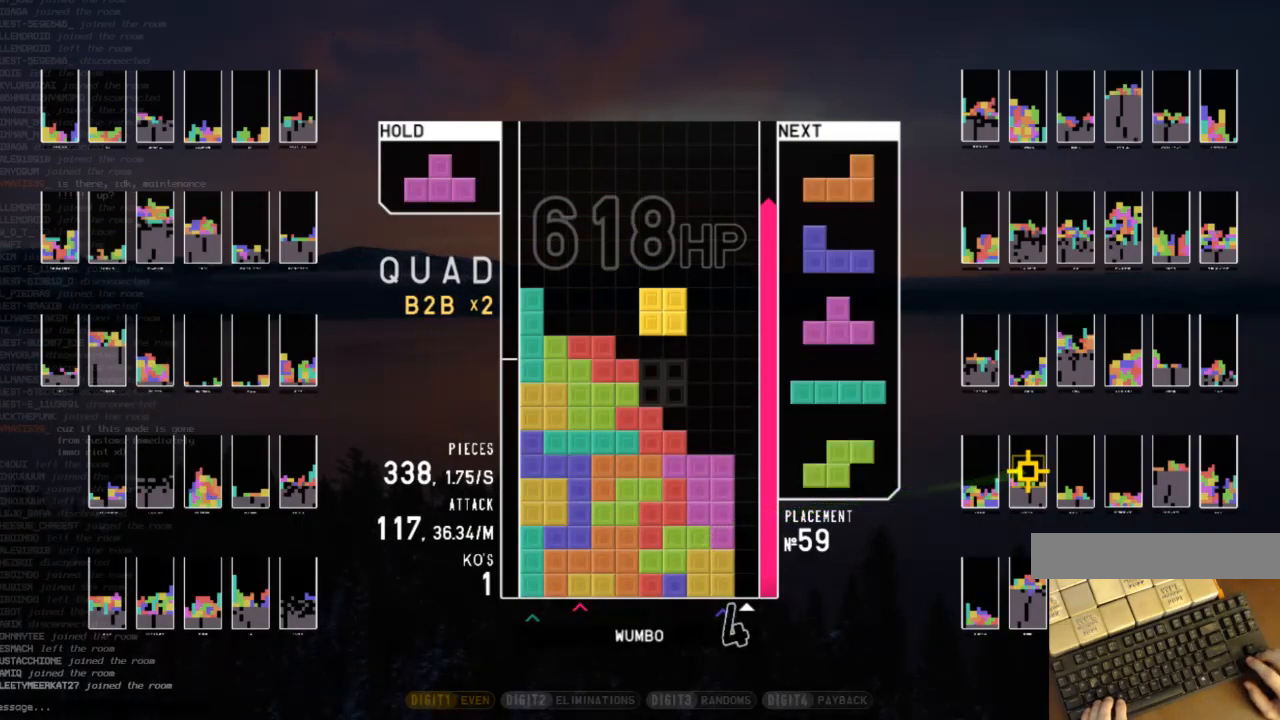
{"keys": ["right"], "events": [[67, "down", "down"], [167, "down", "up"], [167, "left", "down"], [400, "left", "up"], [500, "right", "down"]]}
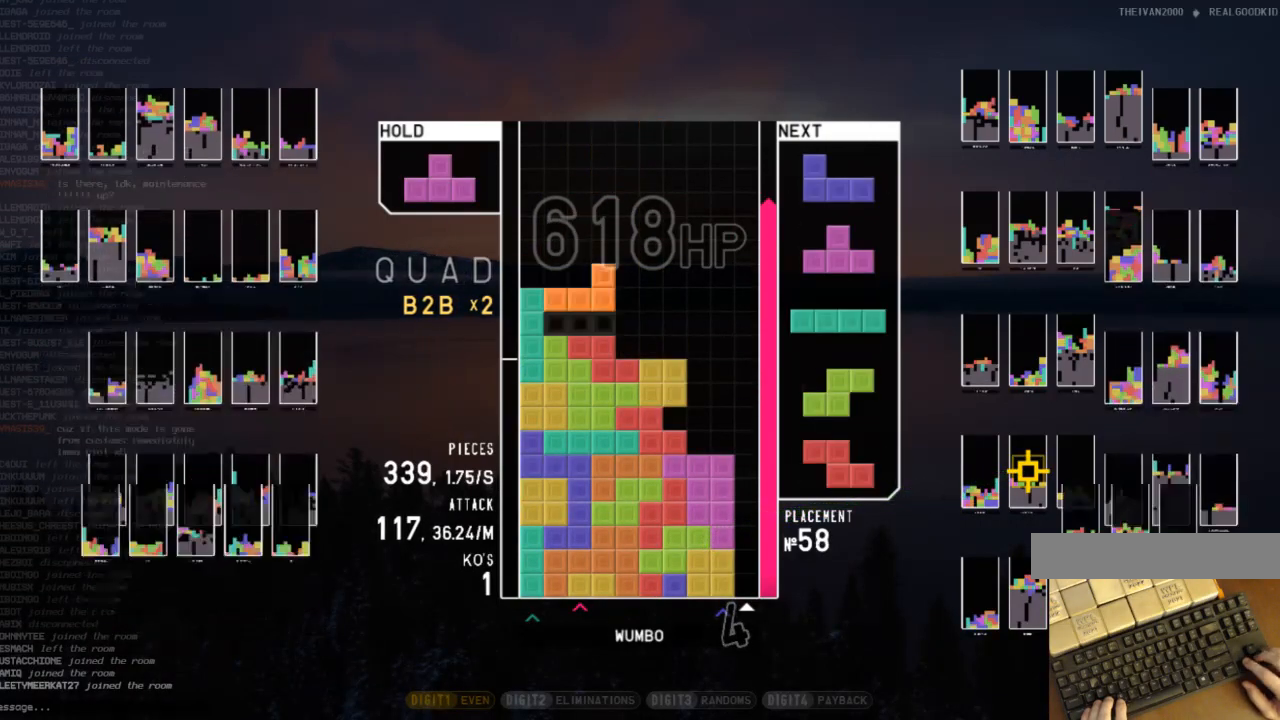
{"keys": ["down"], "events": [[33, "right", "up"], [167, "down", "down"], [233, "down", "up"], [333, "right", "down"], [400, "right", "up"], [500, "down", "down"]]}
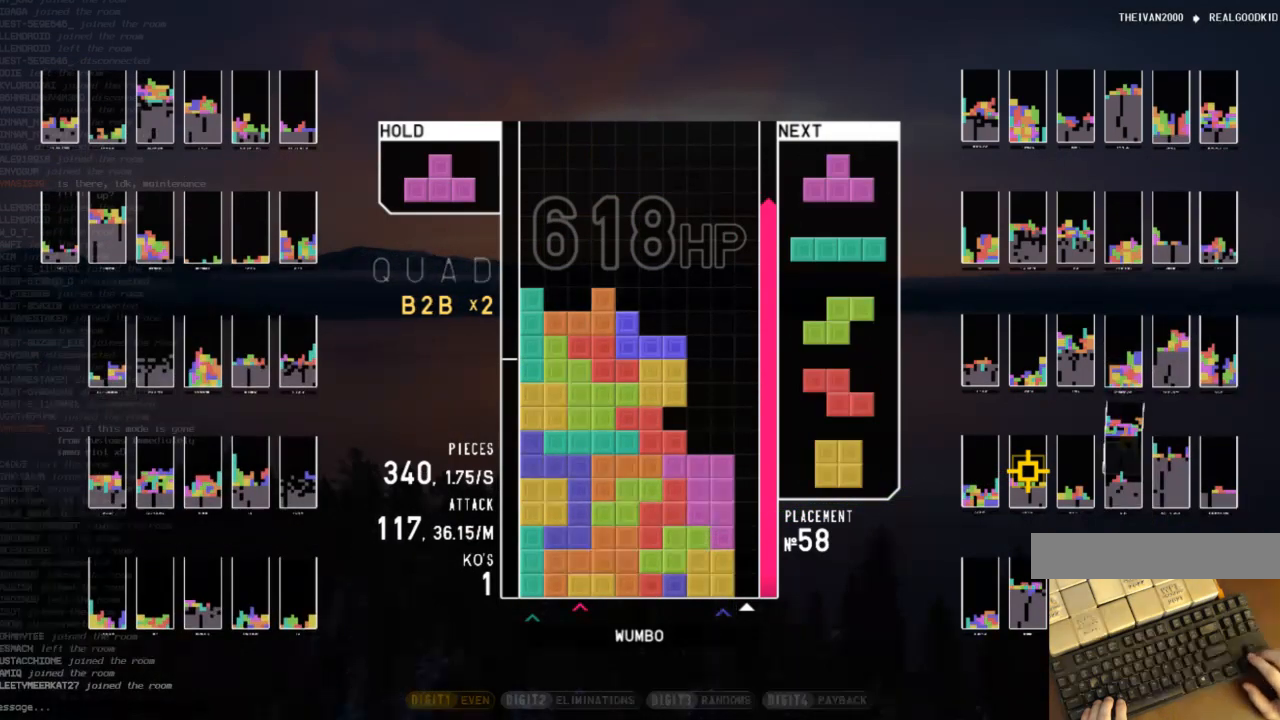
{"keys": [], "events": [[100, "down", "up"]]}
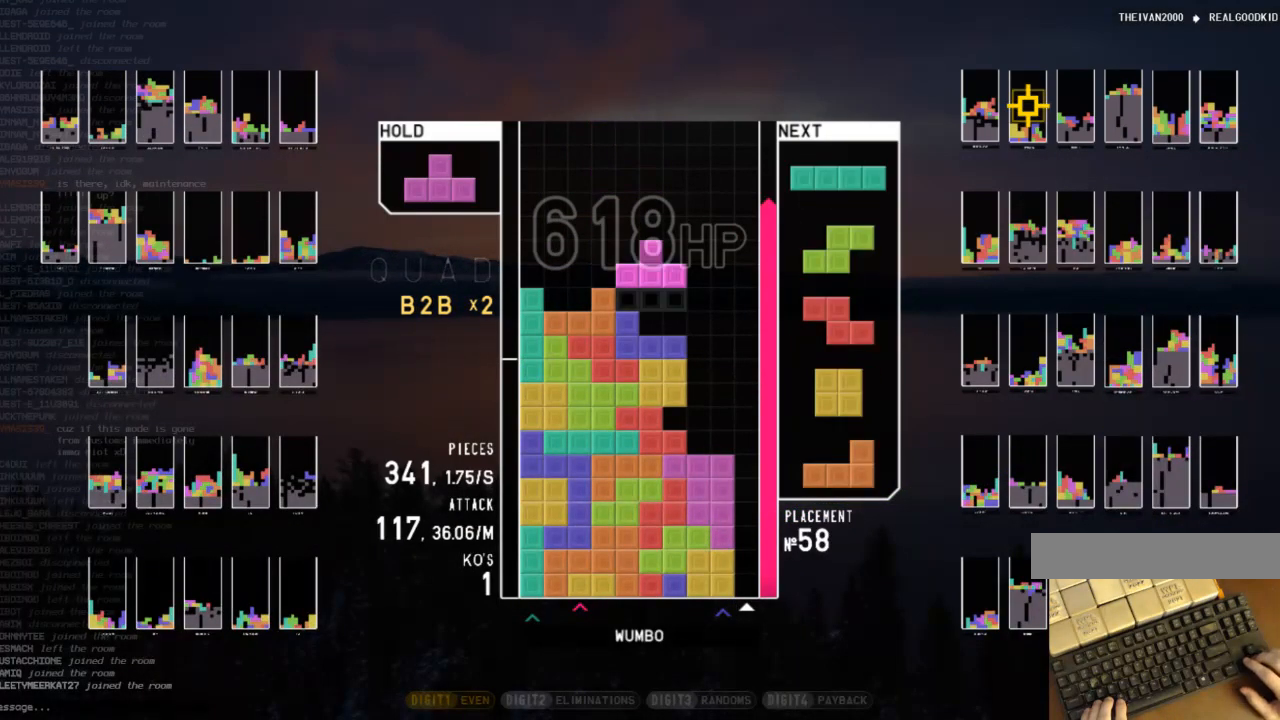
{"keys": ["z"], "events": [[33, "right", "down"], [300, "right", "up"], [433, "z", "down"]]}
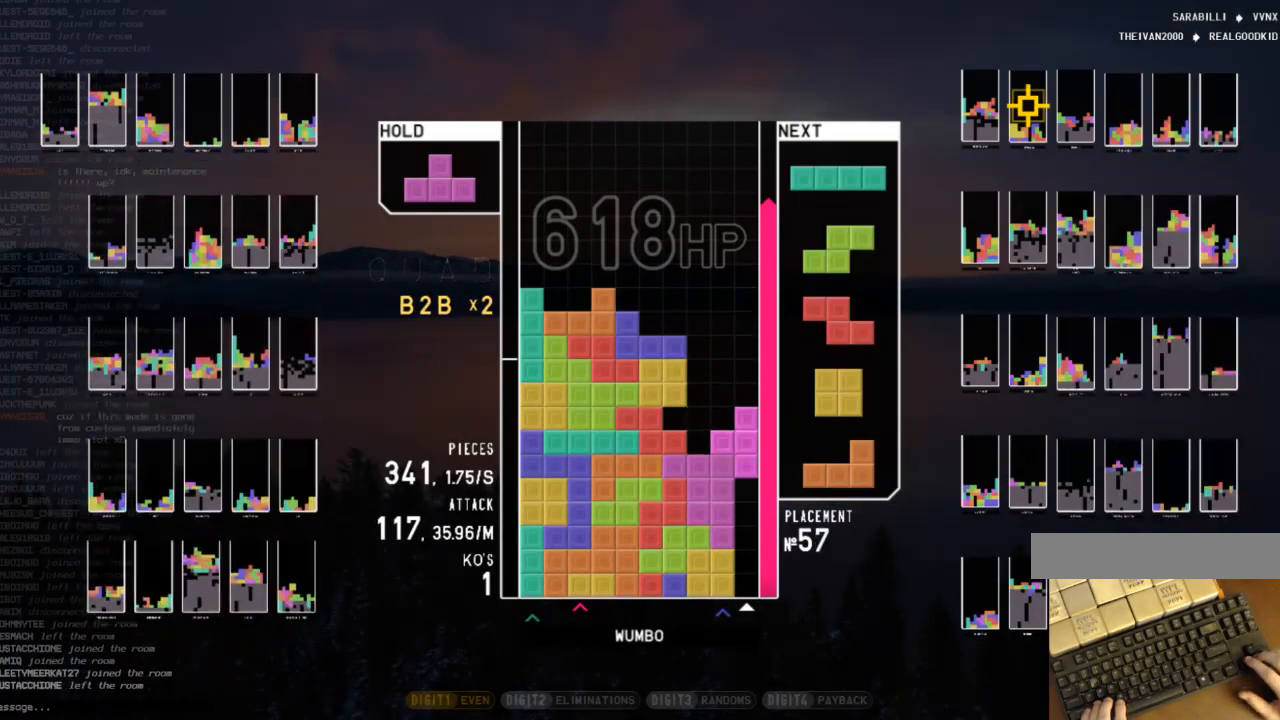
{"keys": ["z"], "events": [[100, "z", "up"], [233, "x", "down"], [333, "x", "up"], [433, "z", "down"]]}
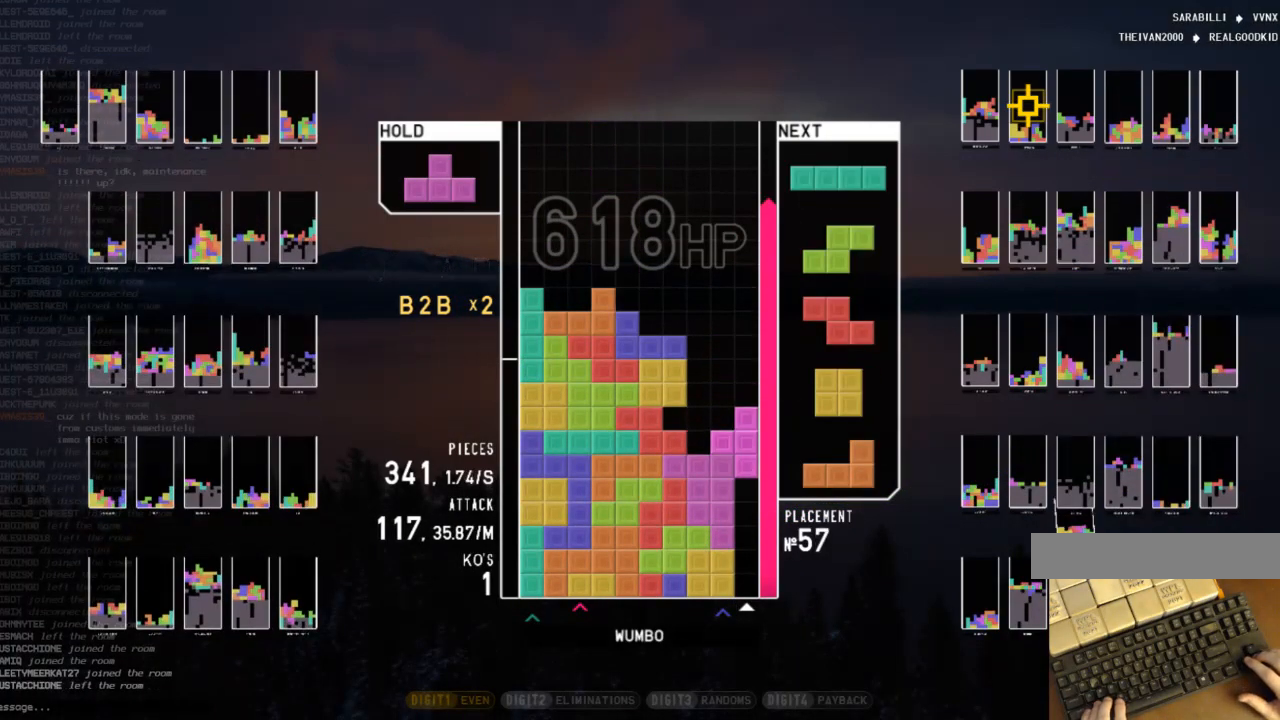
{"keys": [], "events": [[67, "z", "up"], [133, "x", "down"], [300, "x", "up"], [300, "z", "down"], [433, "z", "up"]]}
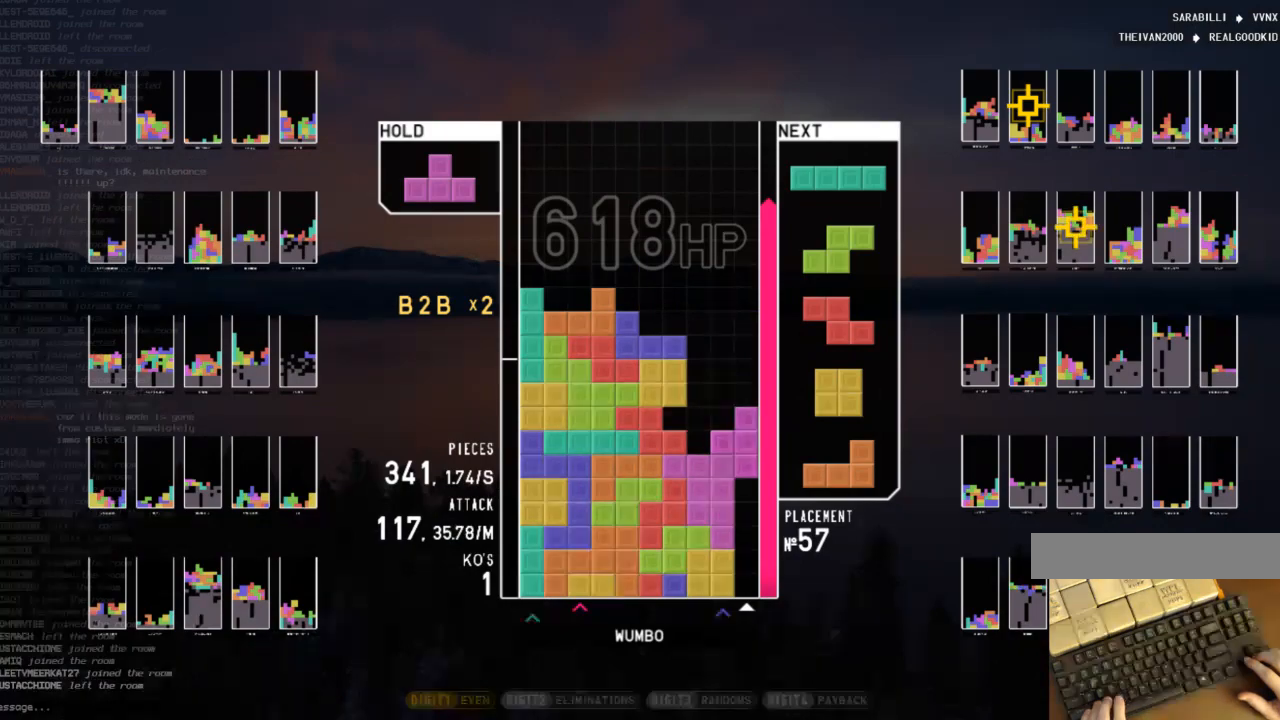
{"keys": ["z"], "events": [[67, "x", "down"], [167, "x", "up"], [167, "z", "down"], [300, "z", "up"], [367, "x", "down"], [500, "x", "up"], [500, "z", "down"]]}
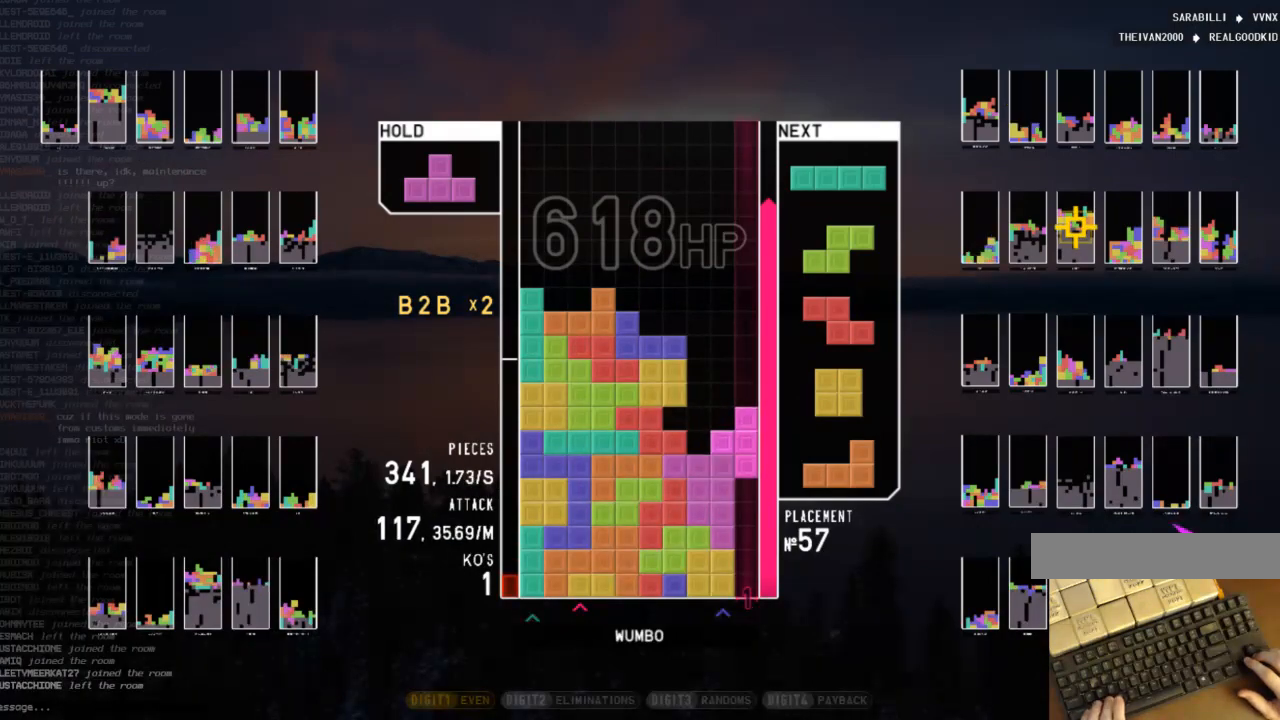
{"keys": [], "events": [[133, "z", "up"]]}
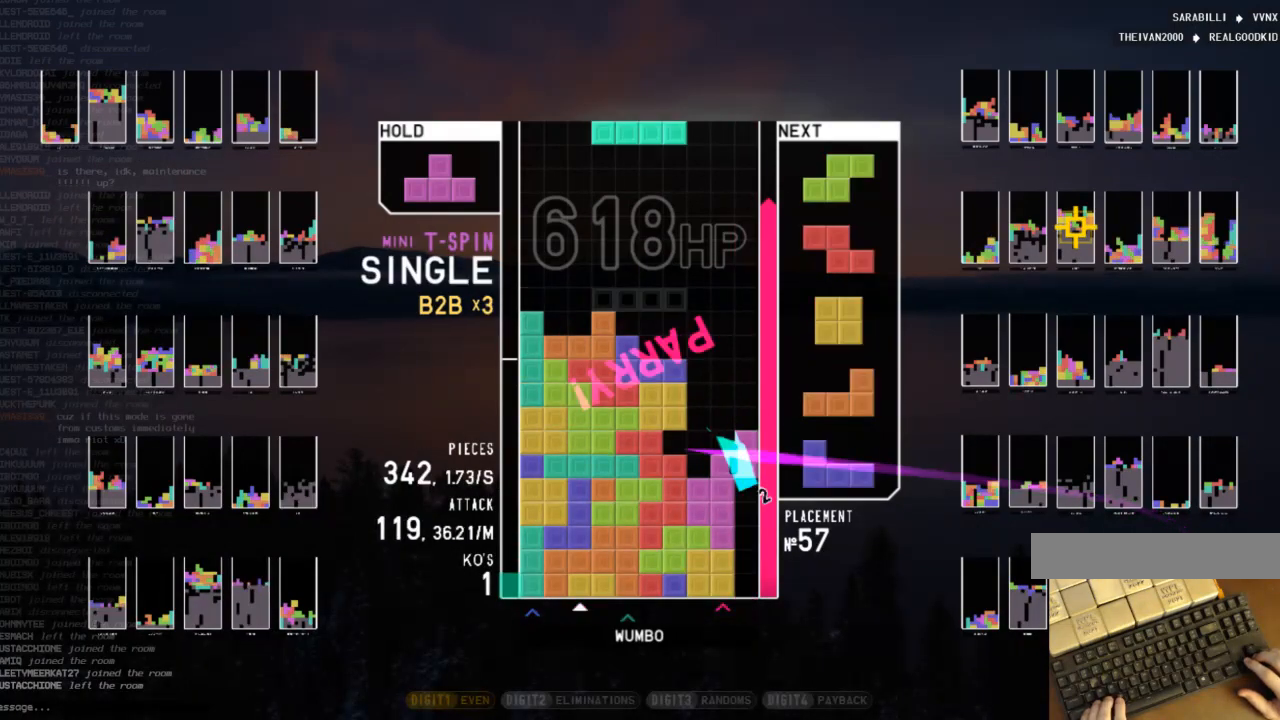
{"keys": ["right"], "events": [[333, "c", "down"], [333, "right", "down"], [467, "c", "up"]]}
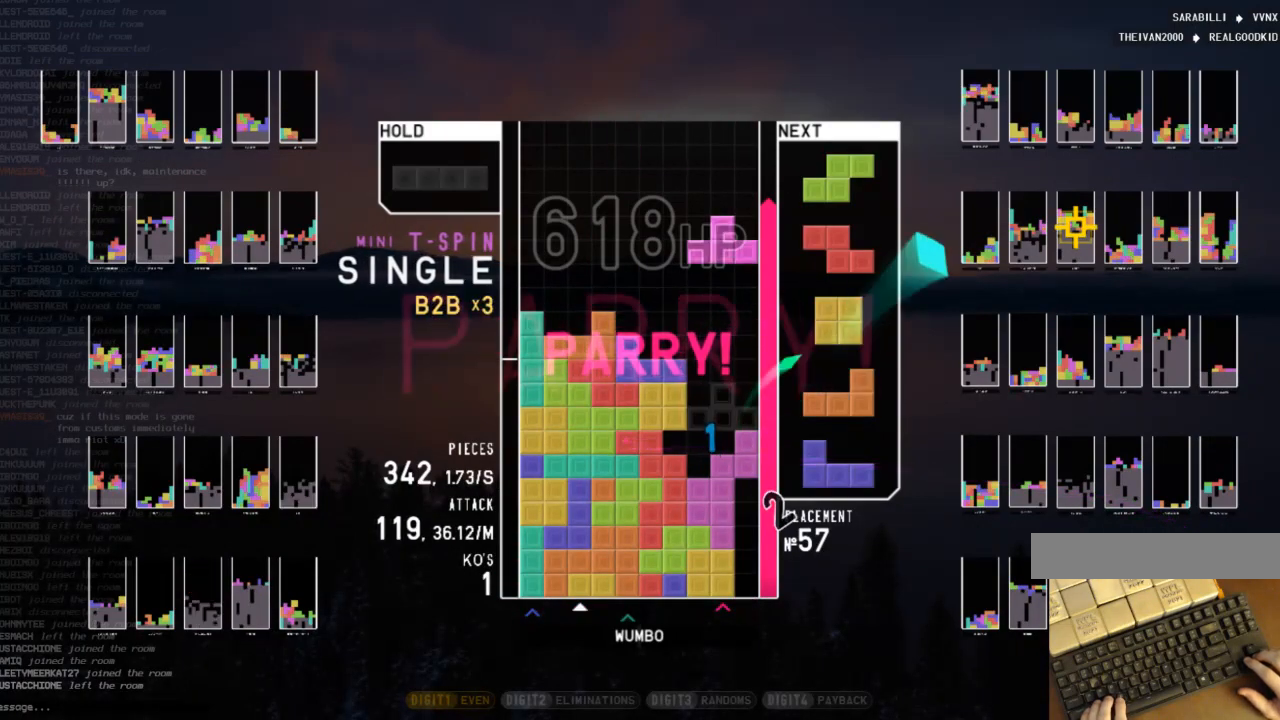
{"keys": ["left", "x"], "events": [[167, "right", "up"], [400, "x", "down"], [433, "left", "down"]]}
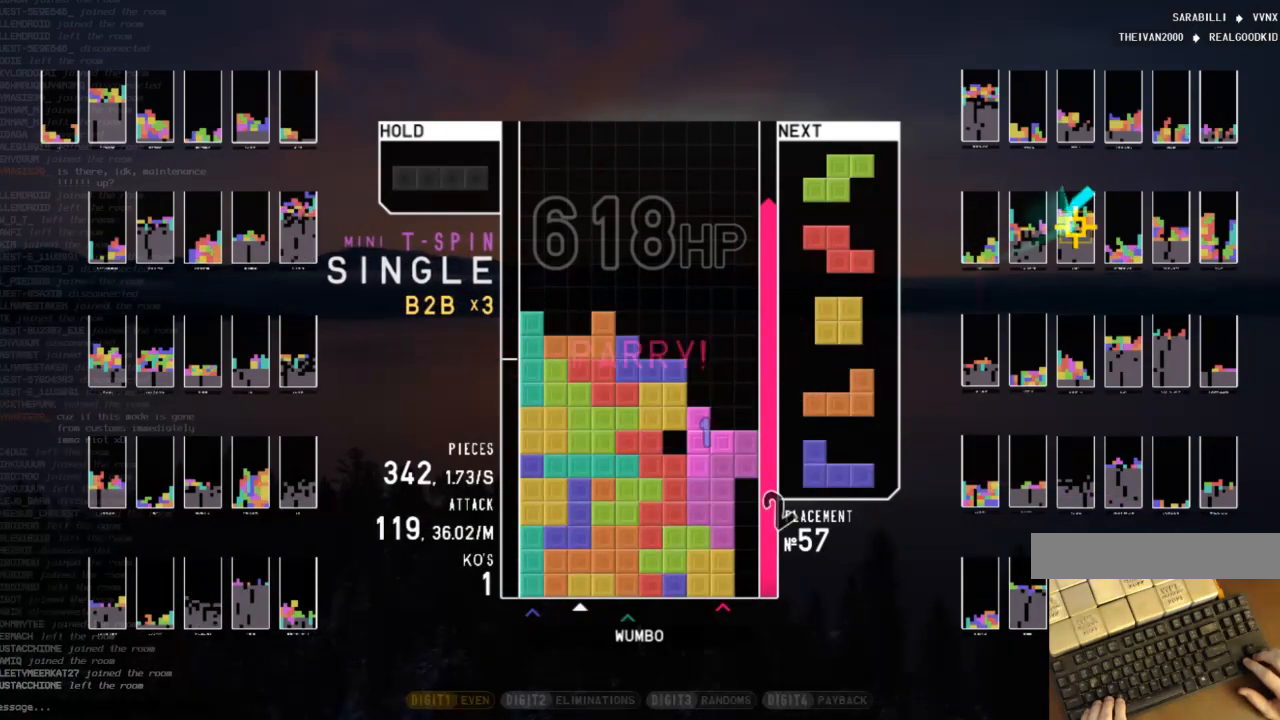
{"keys": ["x"], "events": [[33, "x", "up"], [233, "left", "up"], [233, "x", "down"], [367, "x", "up"], [467, "x", "down"]]}
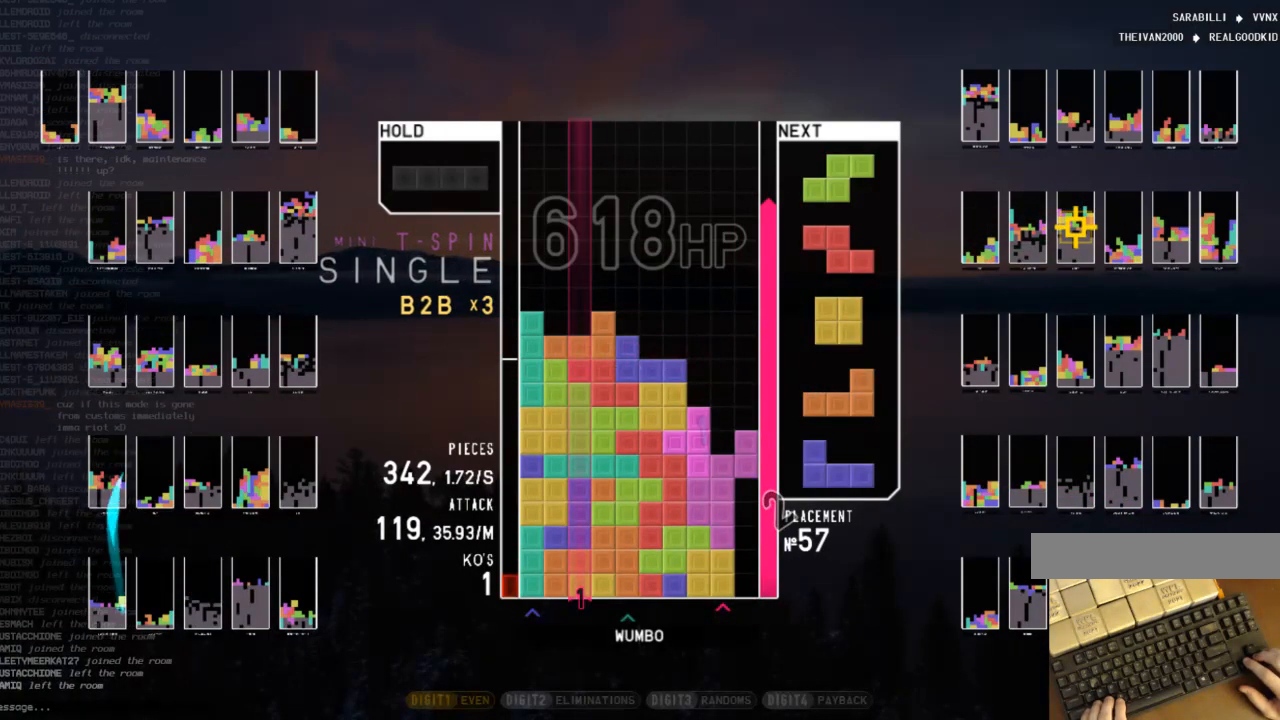
{"keys": ["x"], "events": [[100, "x", "up"], [200, "x", "down"], [333, "x", "up"], [433, "x", "down"]]}
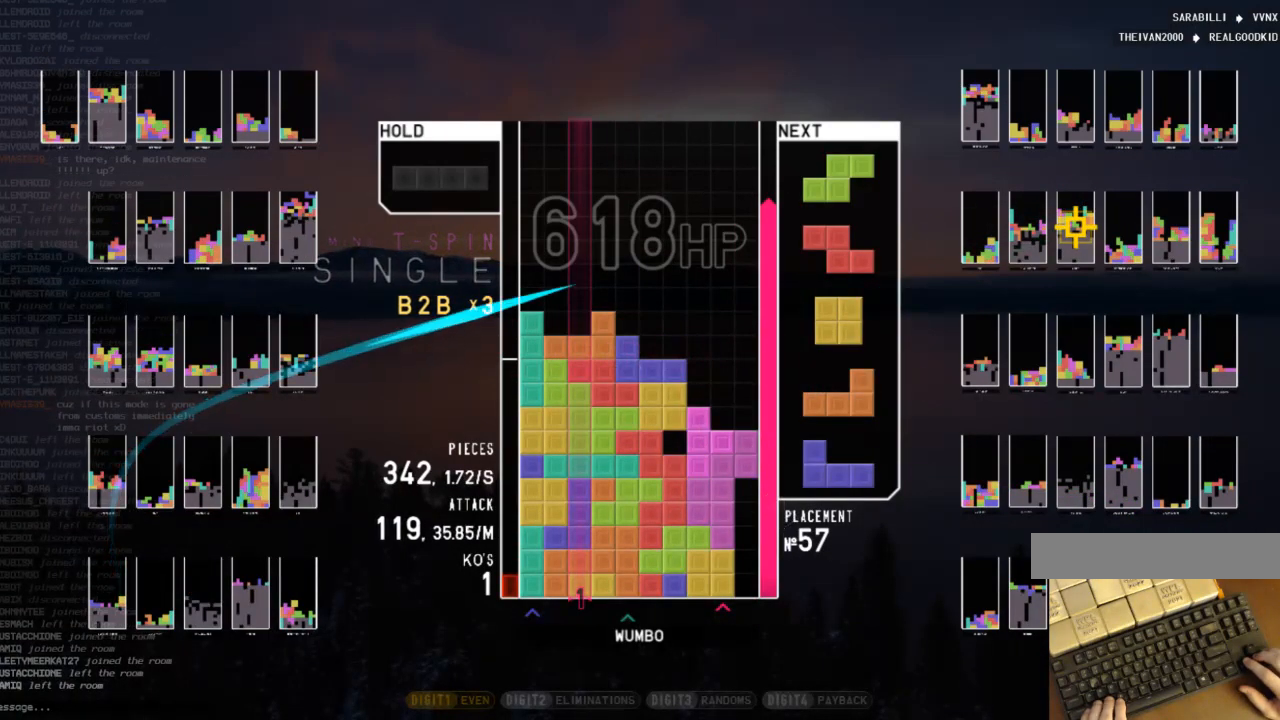
{"keys": ["x"], "events": [[33, "x", "up"], [133, "x", "down"], [200, "x", "up"], [300, "x", "down"]]}
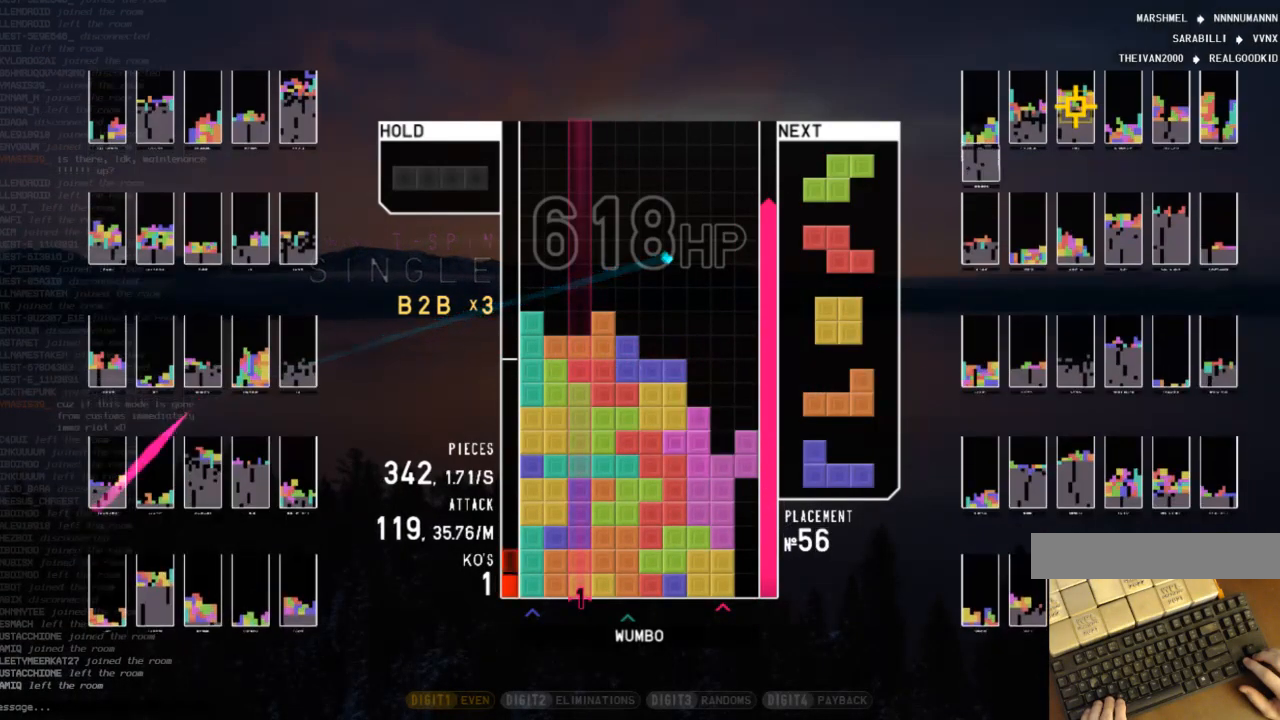
{"keys": [], "events": [[33, "x", "up"], [100, "z", "down"], [233, "z", "up"]]}
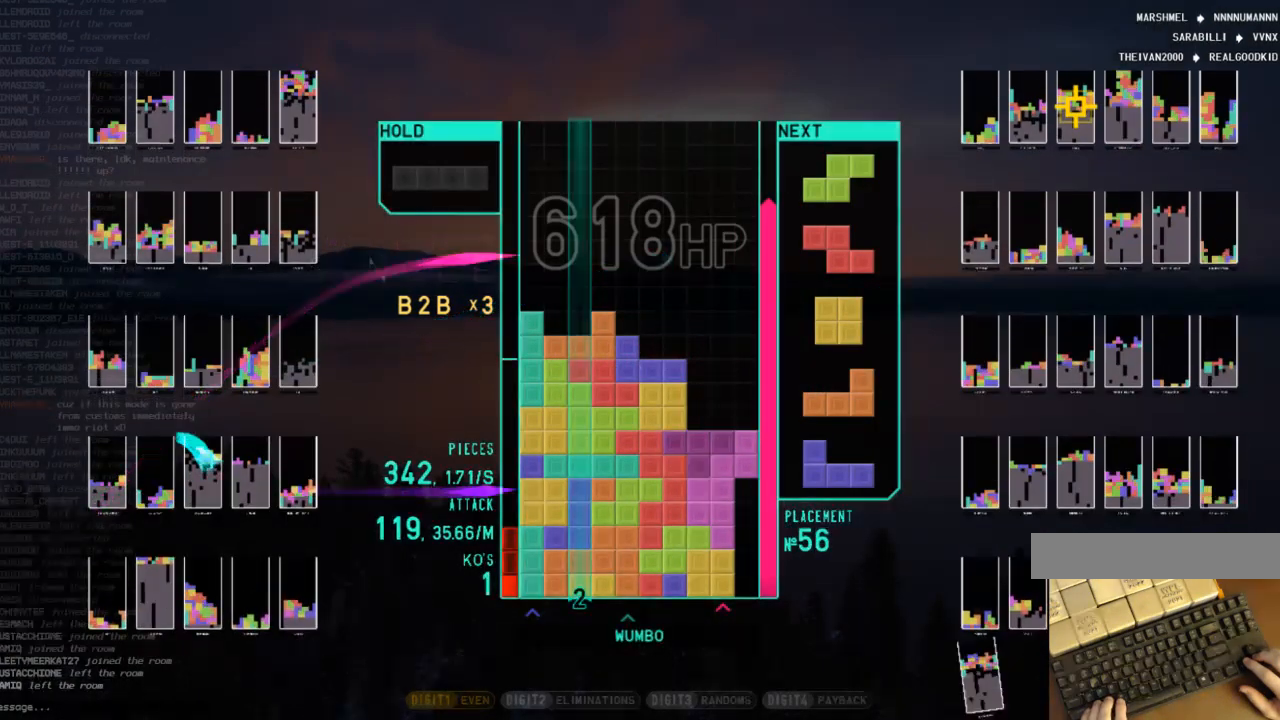
{"keys": ["c", "right", "x"], "events": [[300, "right", "down"], [333, "c", "down"], [433, "x", "down"]]}
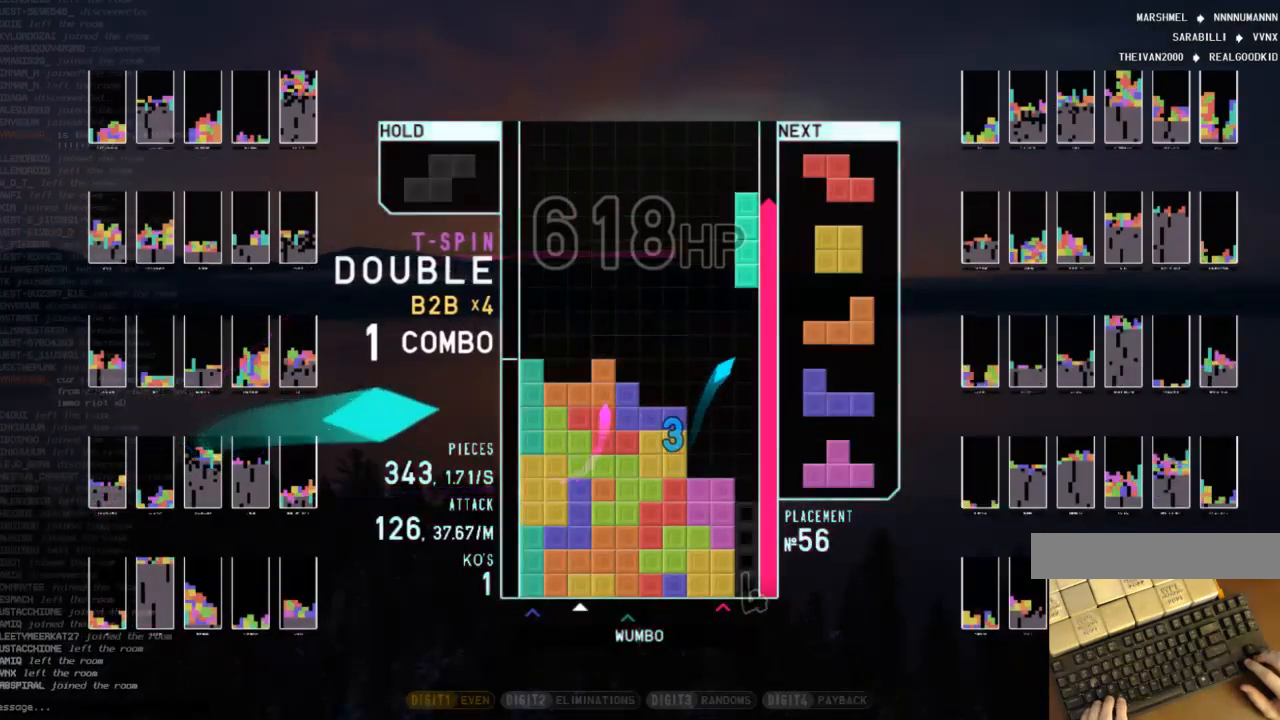
{"keys": [], "events": [[33, "c", "up"], [133, "right", "up"], [133, "x", "up"]]}
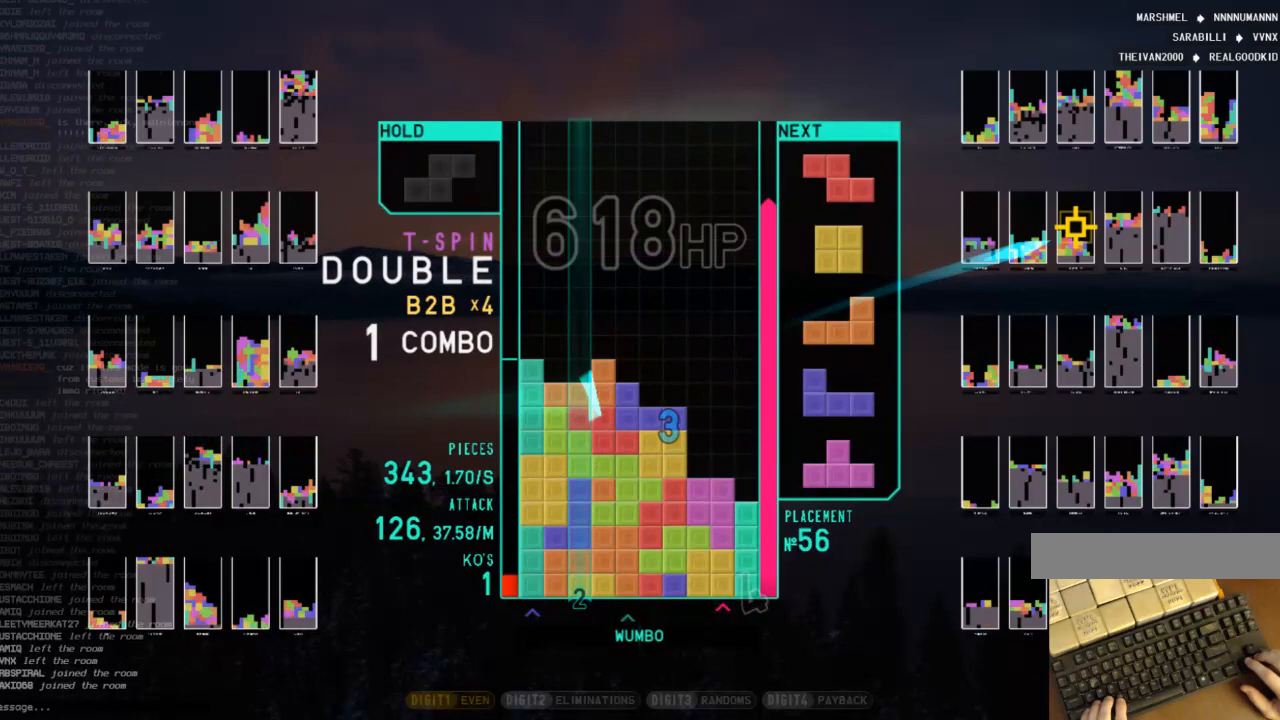
{"keys": ["left"], "events": [[333, "left", "down"]]}
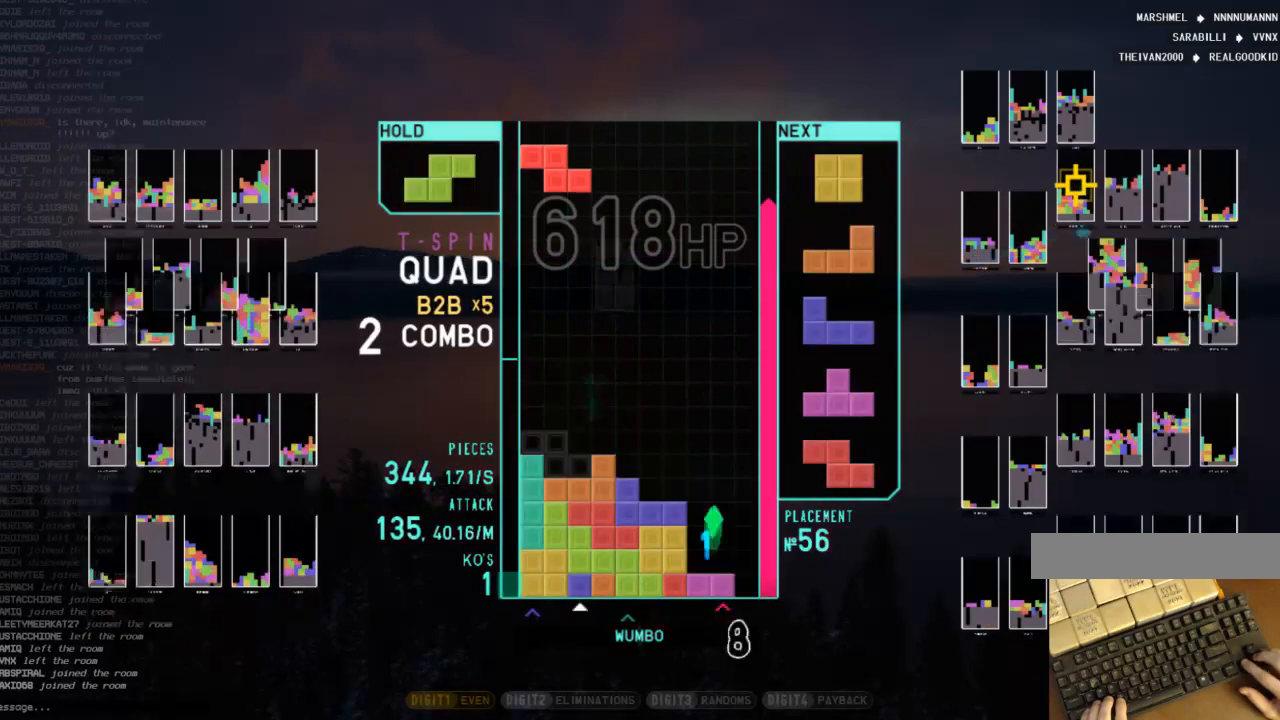
{"keys": ["left"], "events": [[133, "down", "down"], [133, "left", "up"], [200, "right", "down"], [233, "down", "up"], [400, "right", "up"], [433, "left", "down"]]}
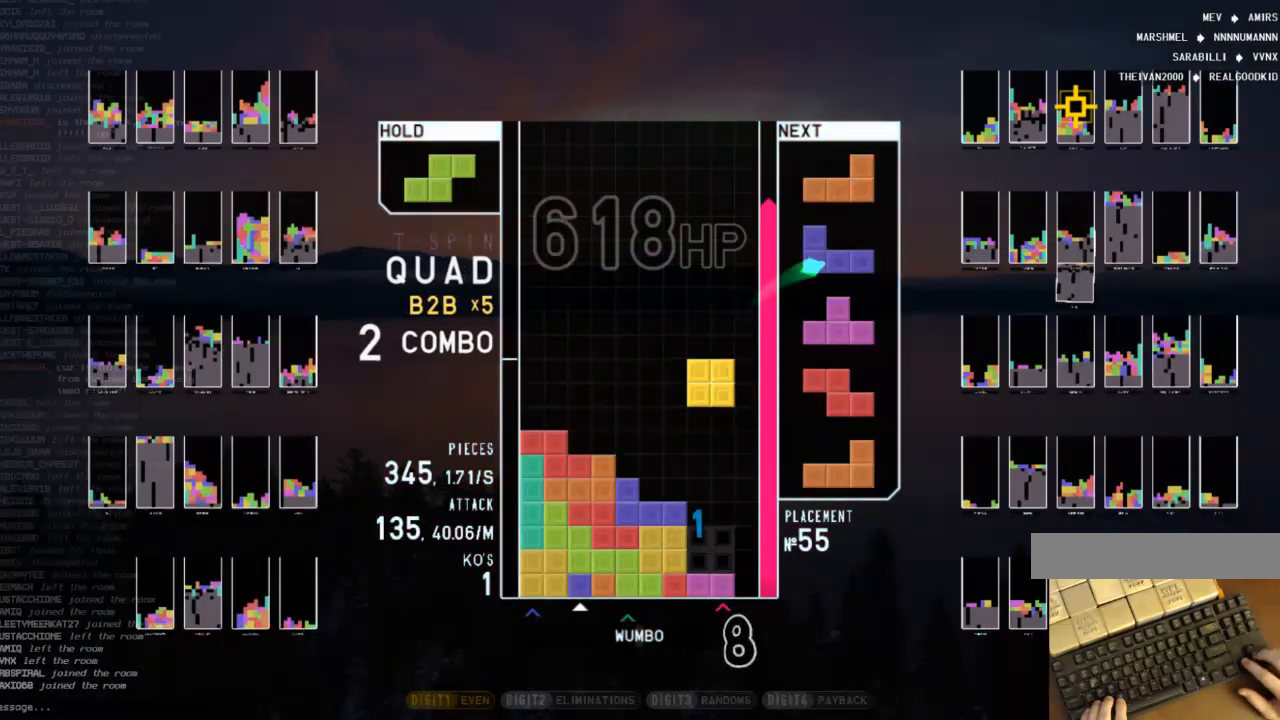
{"keys": [], "events": [[33, "down", "down"], [33, "left", "up"], [133, "down", "up"], [200, "c", "down"], [267, "x", "down"], [367, "c", "up"], [400, "x", "up"]]}
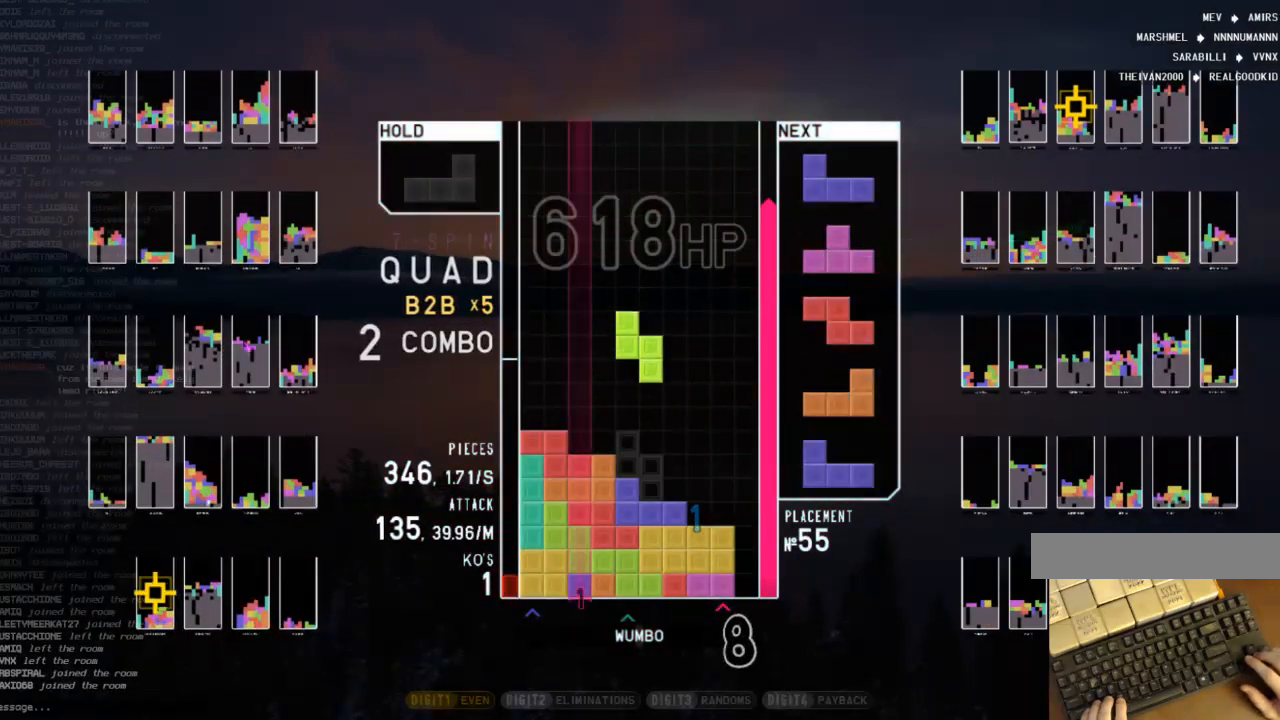
{"keys": ["right"], "events": [[133, "down", "down"], [233, "right", "down"], [267, "down", "up"]]}
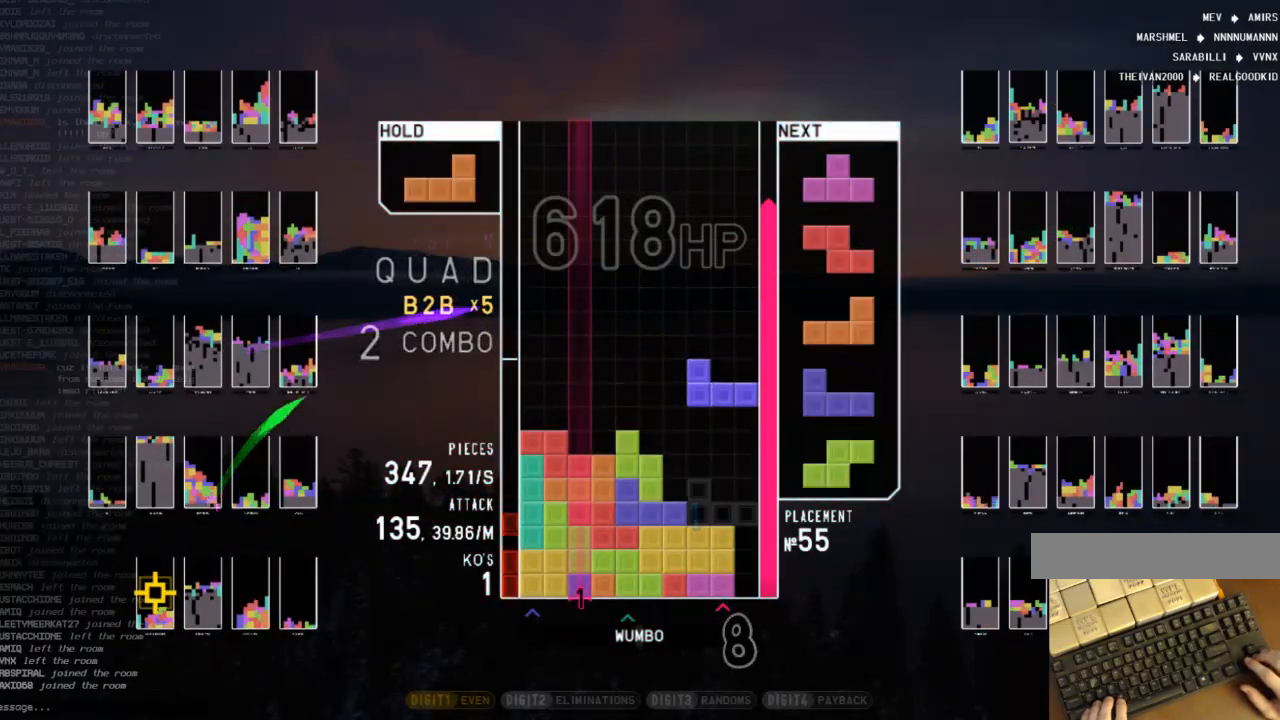
{"keys": ["right"], "events": [[333, "z", "down"], [433, "z", "up"]]}
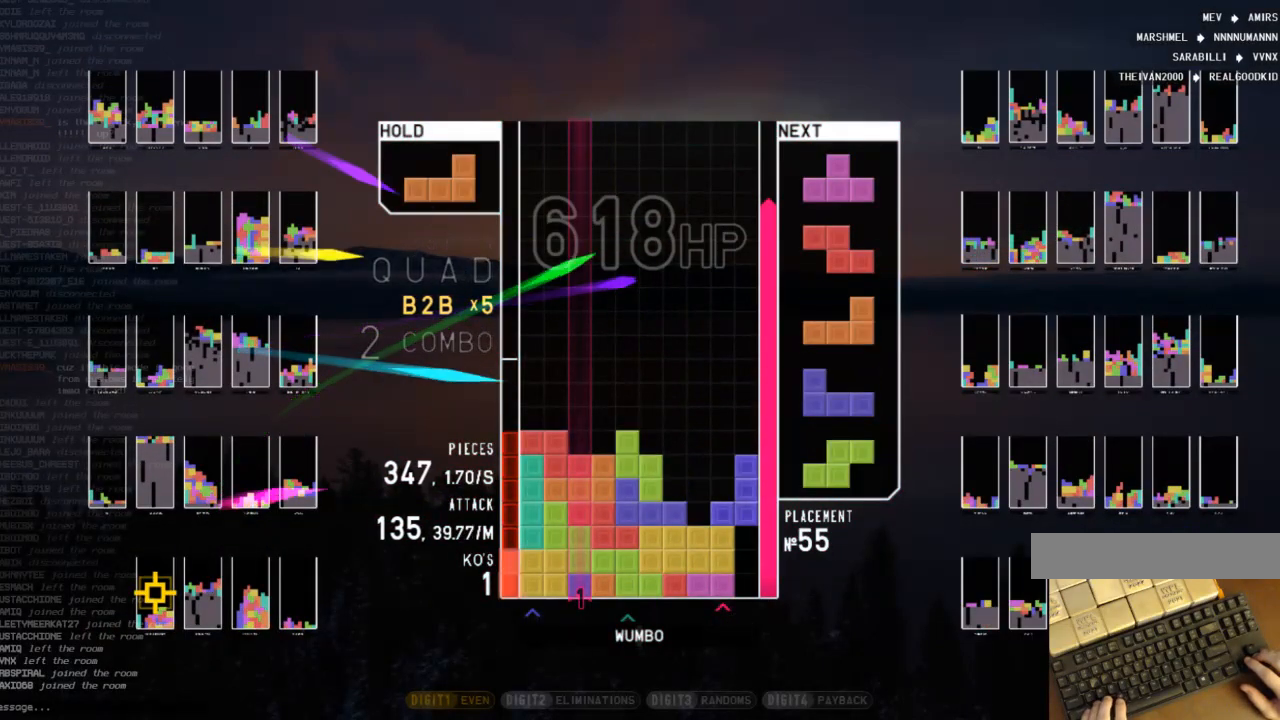
{"keys": ["down", "right"], "events": [[33, "z", "down"], [333, "z", "up"], [400, "down", "down"]]}
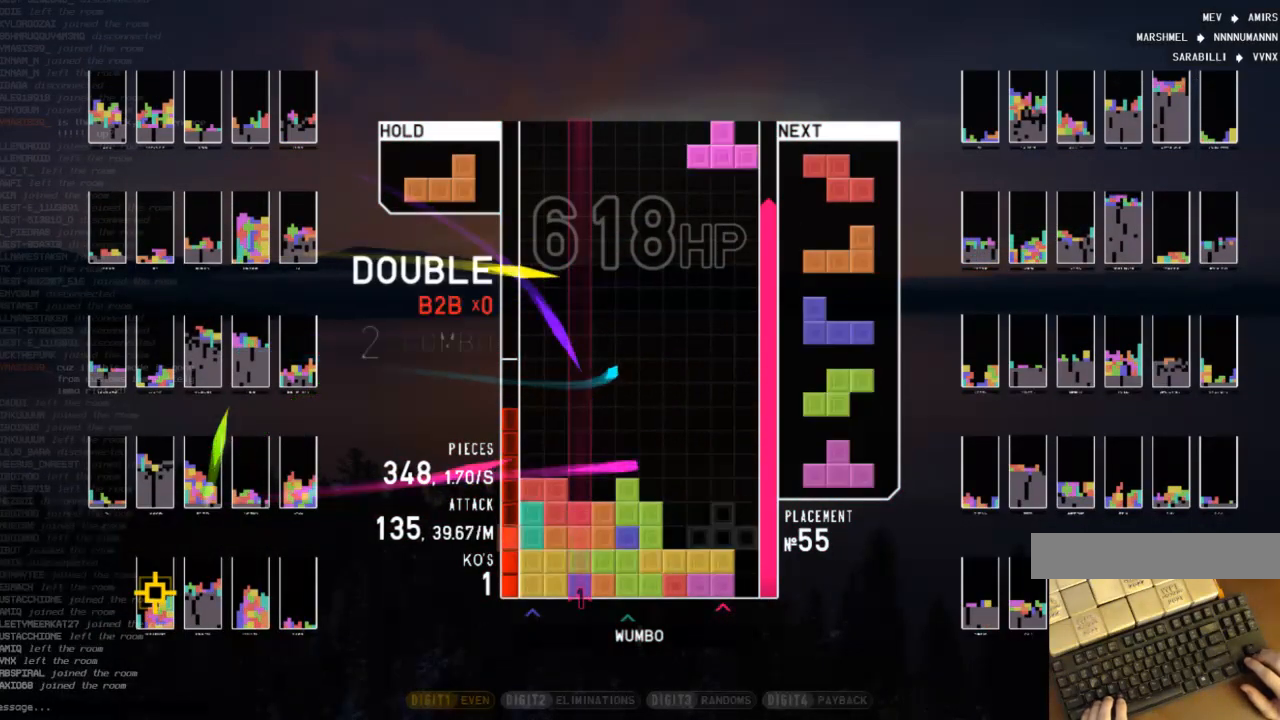
{"keys": [], "events": [[33, "c", "down"], [33, "down", "up"], [100, "z", "down"], [167, "c", "up"], [267, "z", "up"], [333, "down", "down"], [467, "down", "up"], [500, "right", "up"]]}
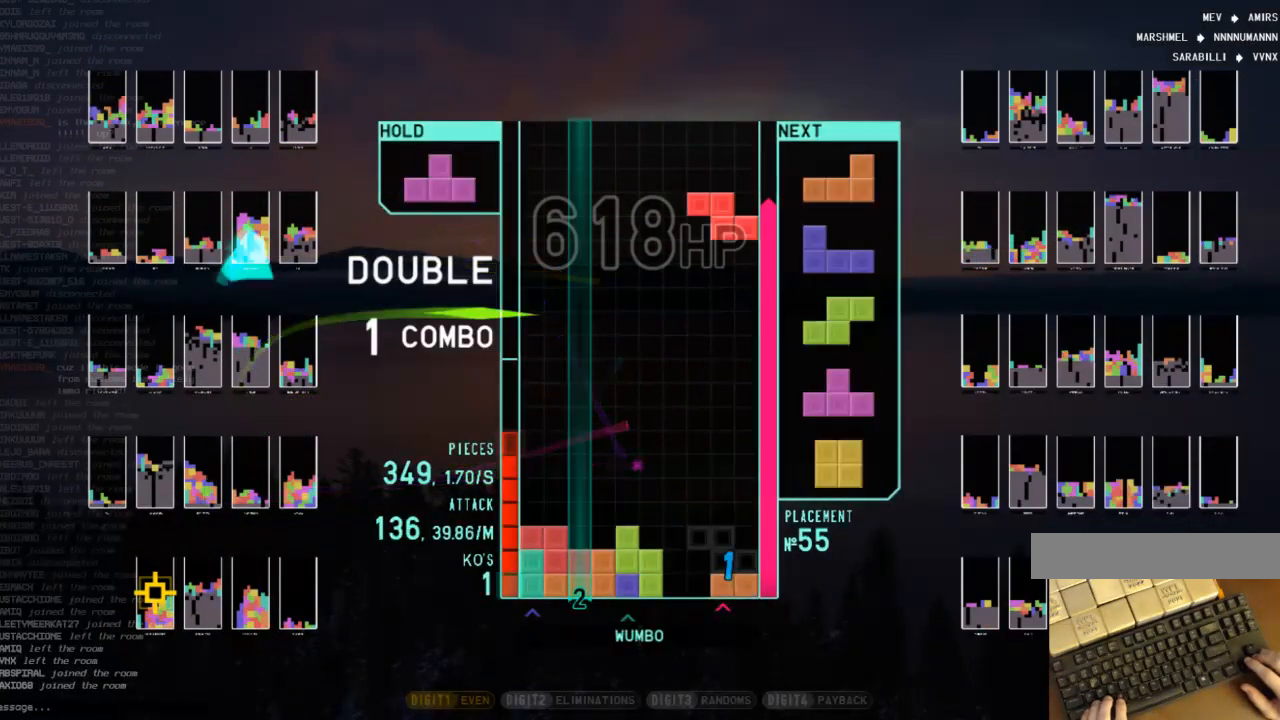
{"keys": ["right", "x"], "events": [[67, "z", "down"], [100, "down", "down"], [167, "right", "down"], [167, "z", "up"], [200, "down", "up"], [233, "z", "down"], [333, "down", "down"], [333, "right", "up"], [367, "z", "up"], [433, "down", "up"], [467, "right", "down"], [467, "x", "down"]]}